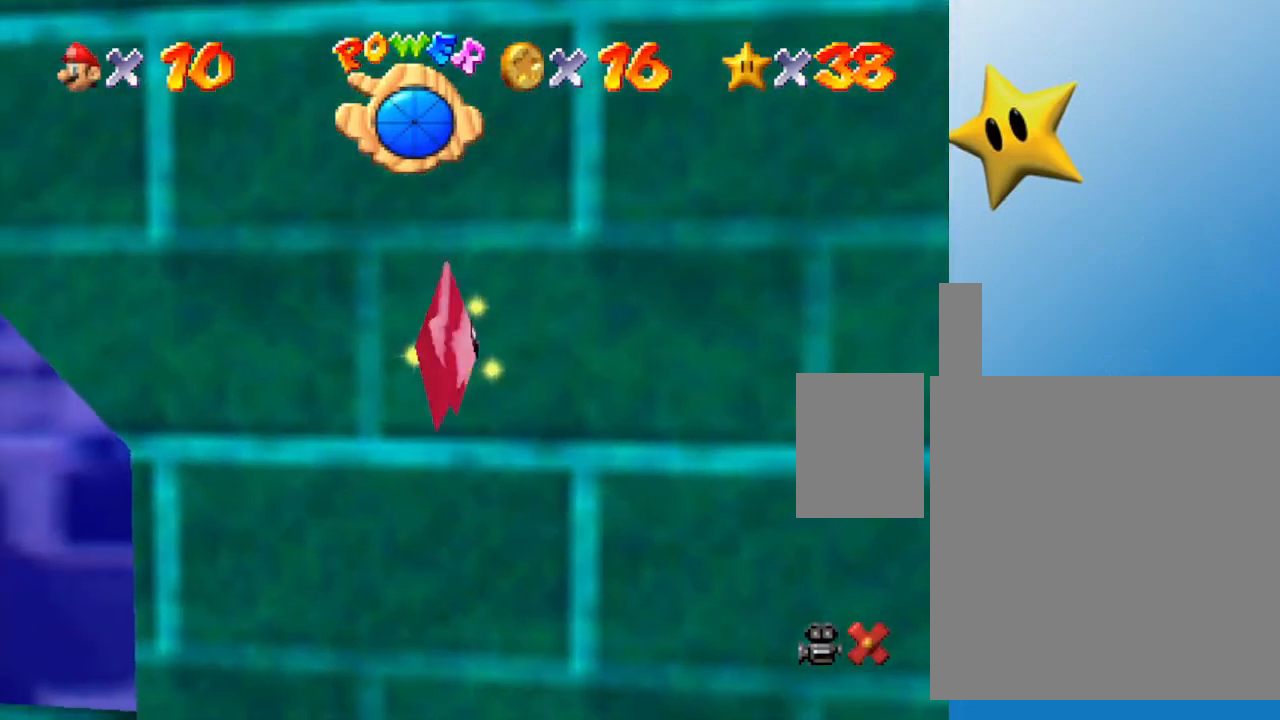
Gameplay with a controller (Nintendo layout); each line is a JSON object with the inputs held at the frame after it. "events" lists button and stick changes between this image and that frame as [ms after this image, input, new state], when the widget could be followed in between. Not read: L3 R3.
{"buttons": [], "left_stick": "center", "events": []}
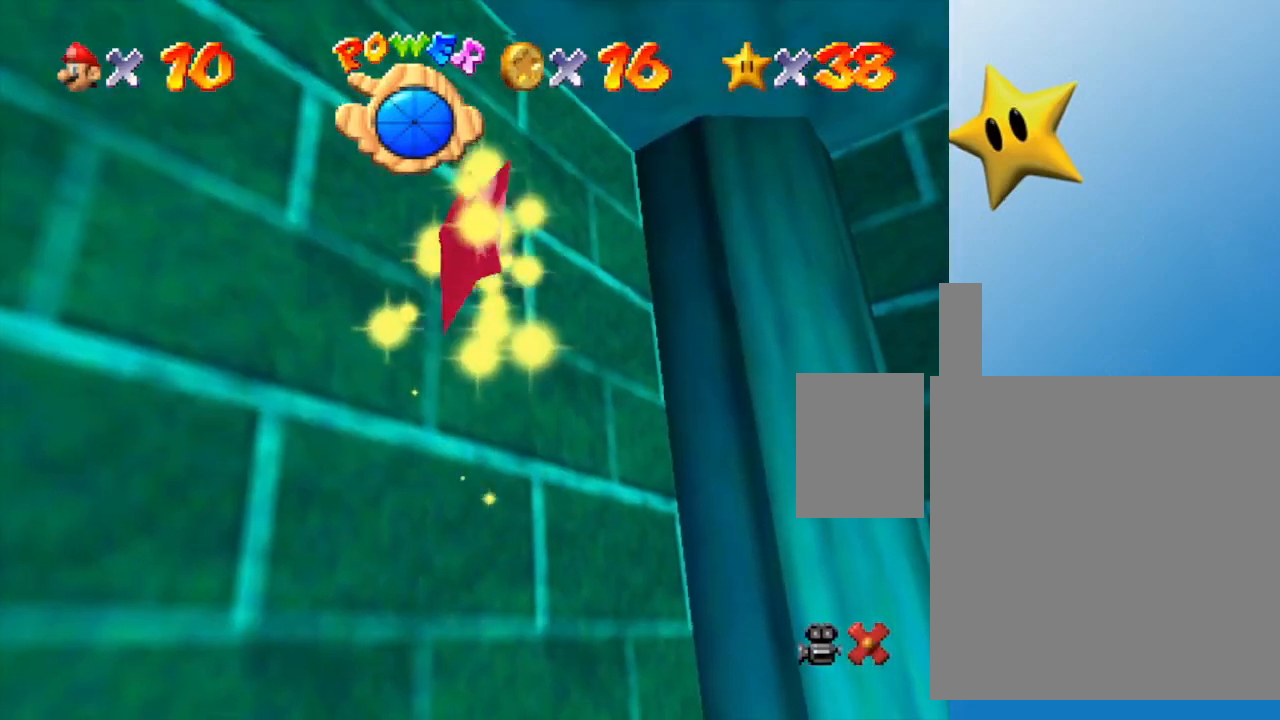
{"buttons": [], "left_stick": "center", "events": []}
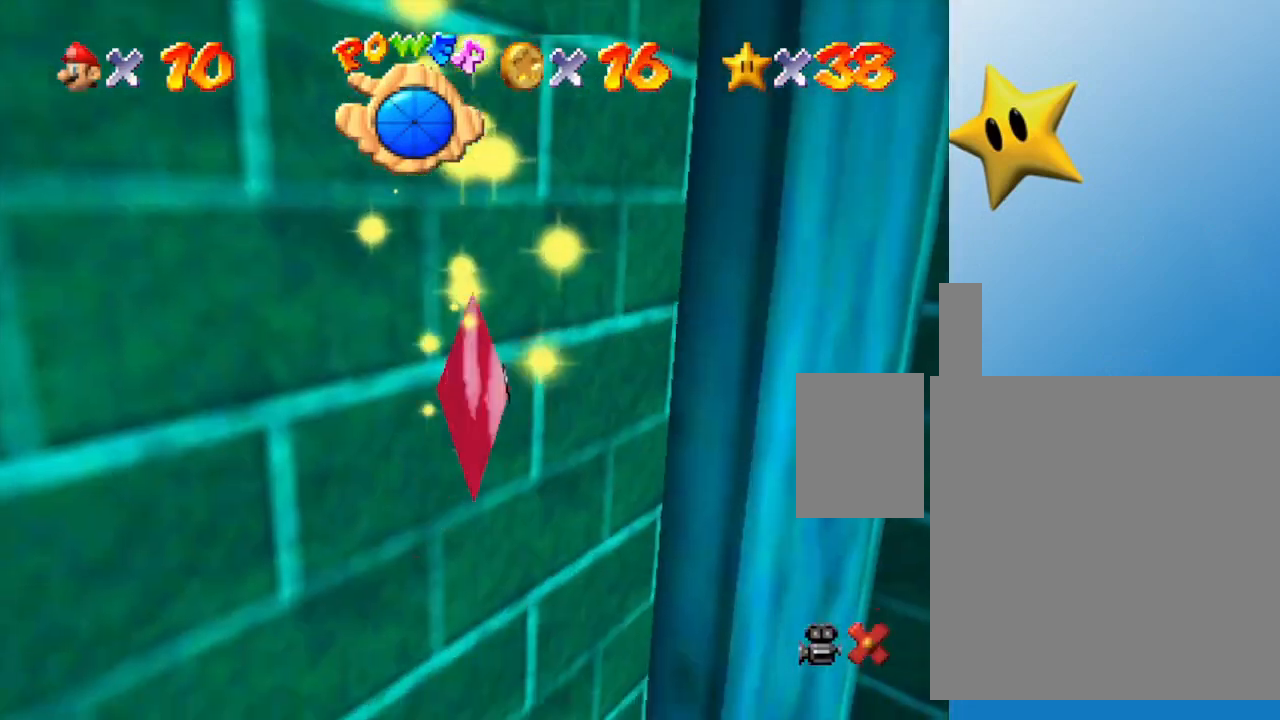
{"buttons": [], "left_stick": "center", "events": []}
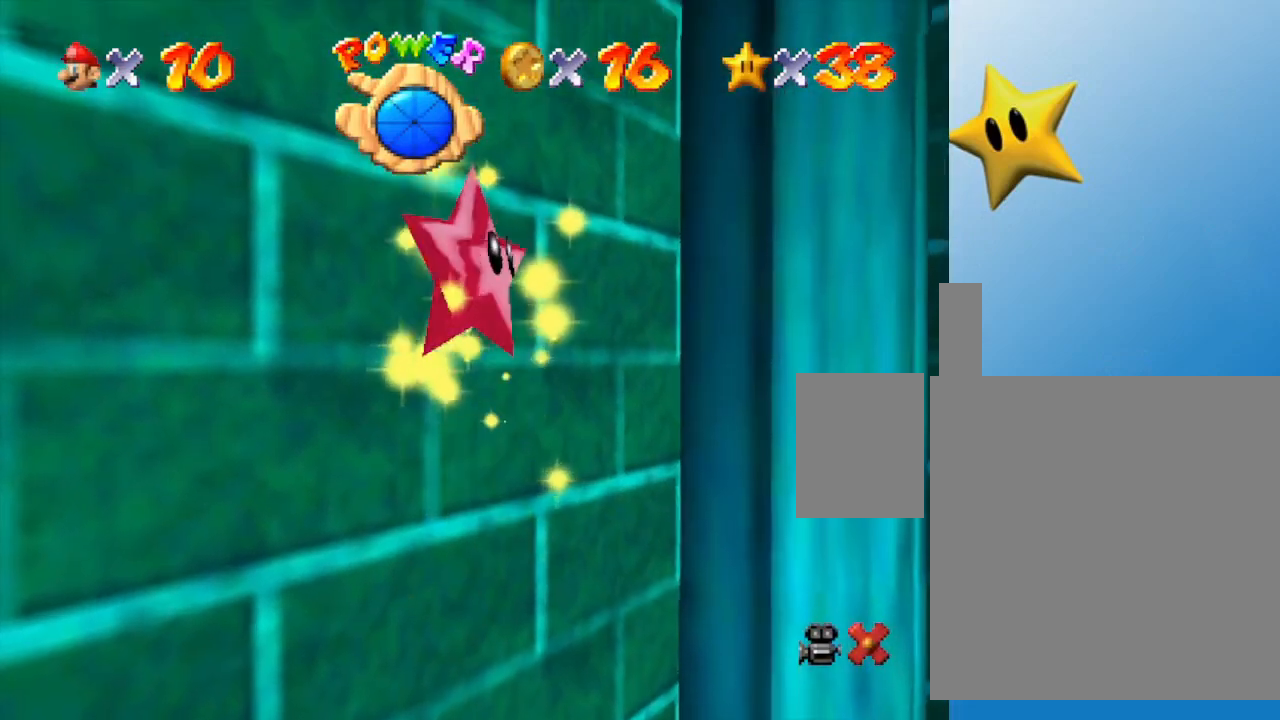
{"buttons": [], "left_stick": "center", "events": []}
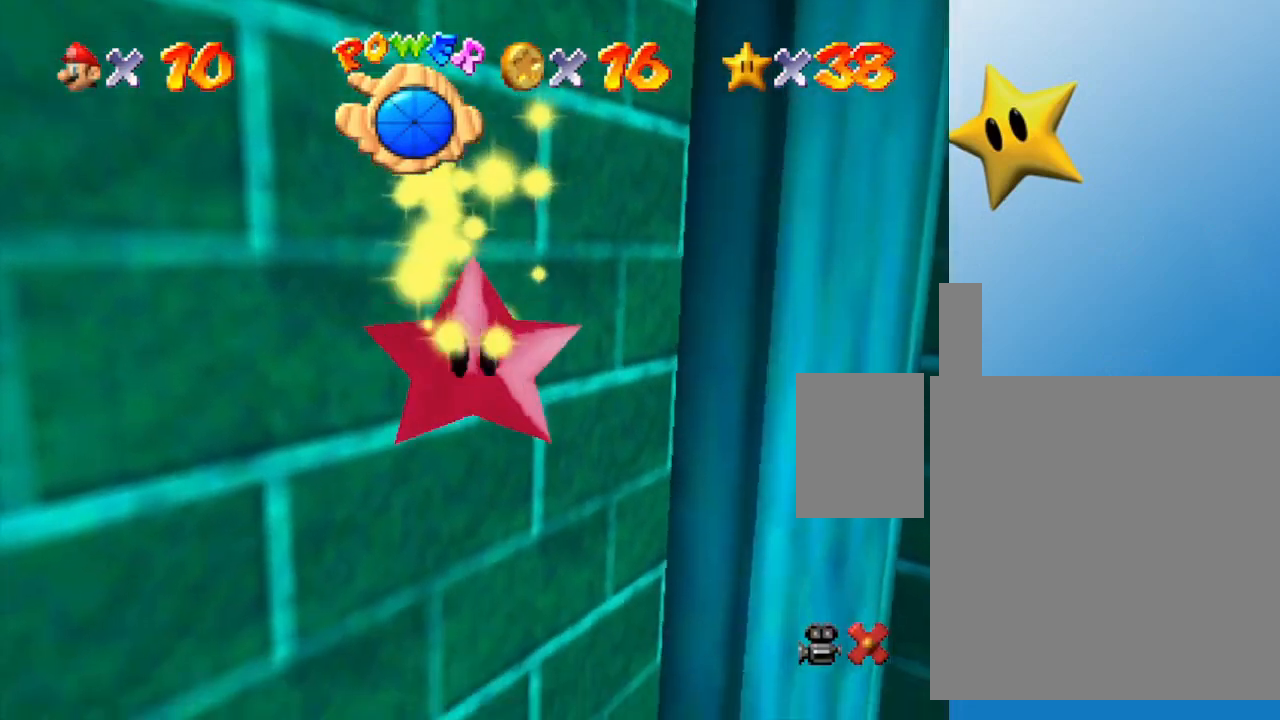
{"buttons": [], "left_stick": "left", "events": [[350, "left_stick", "left"]]}
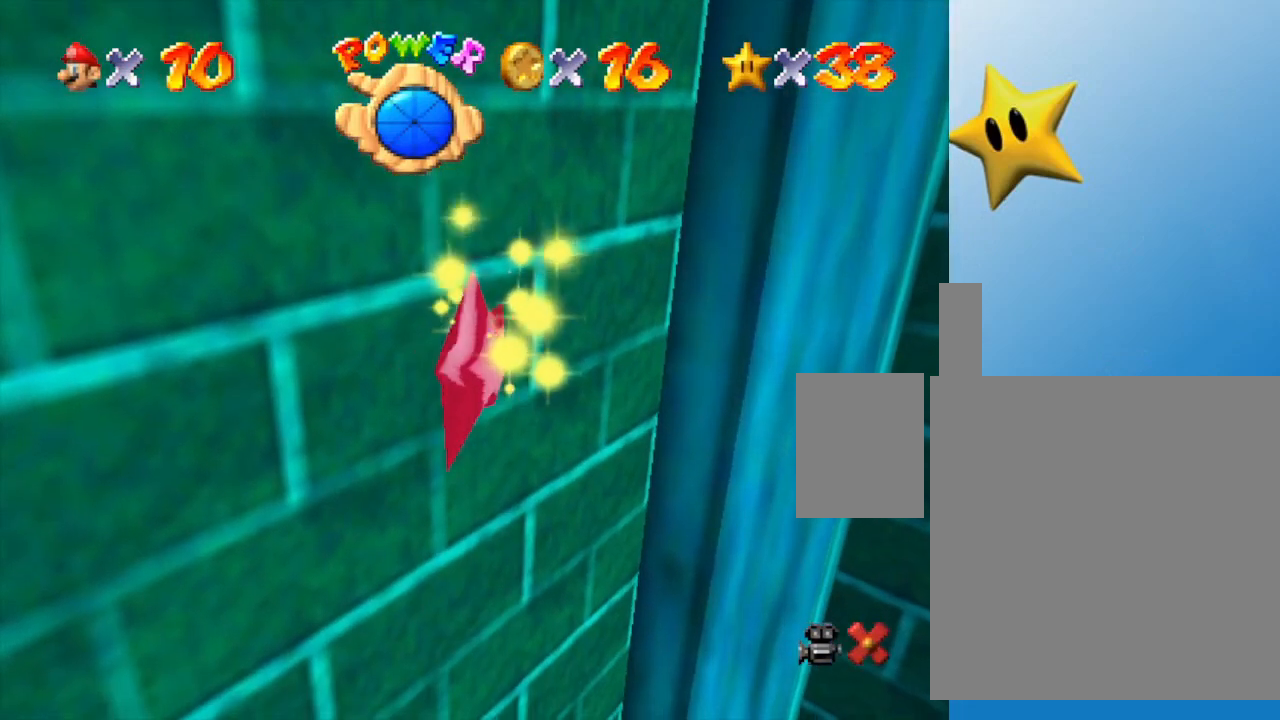
{"buttons": [], "left_stick": "left", "events": []}
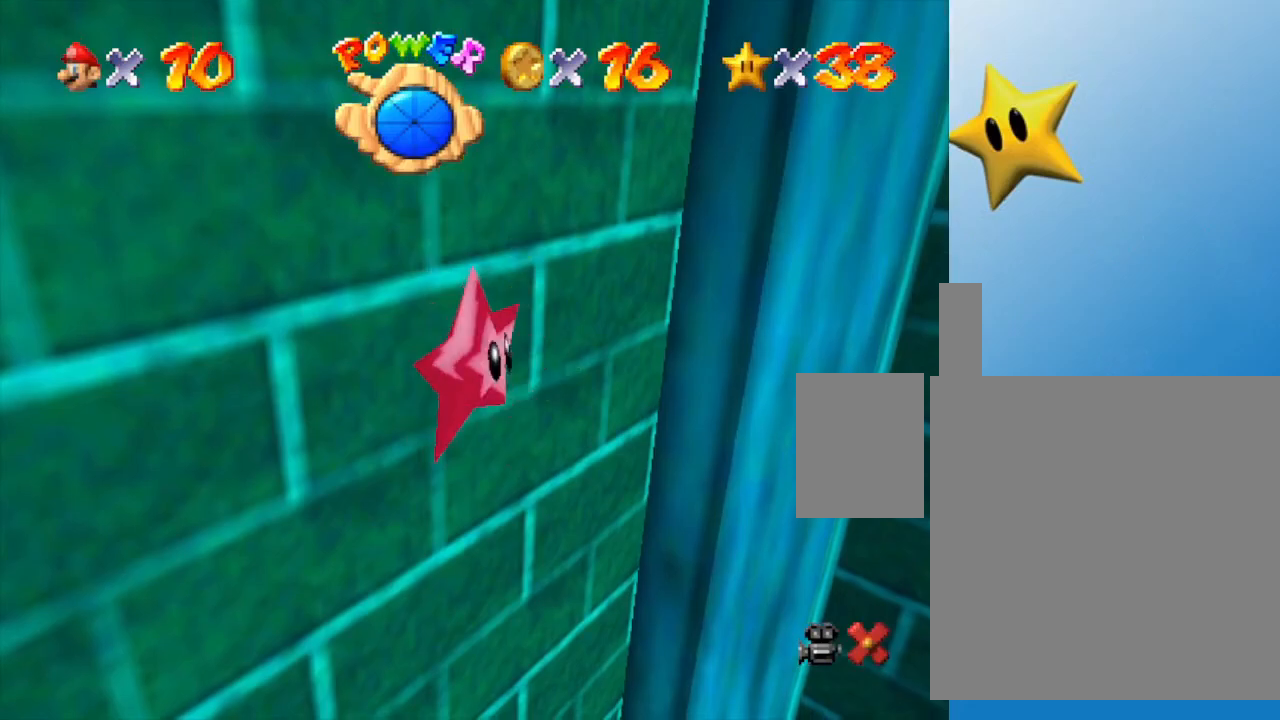
{"buttons": ["A"], "left_stick": "left", "events": [[267, "A", "down"], [367, "A", "up"], [433, "A", "down"]]}
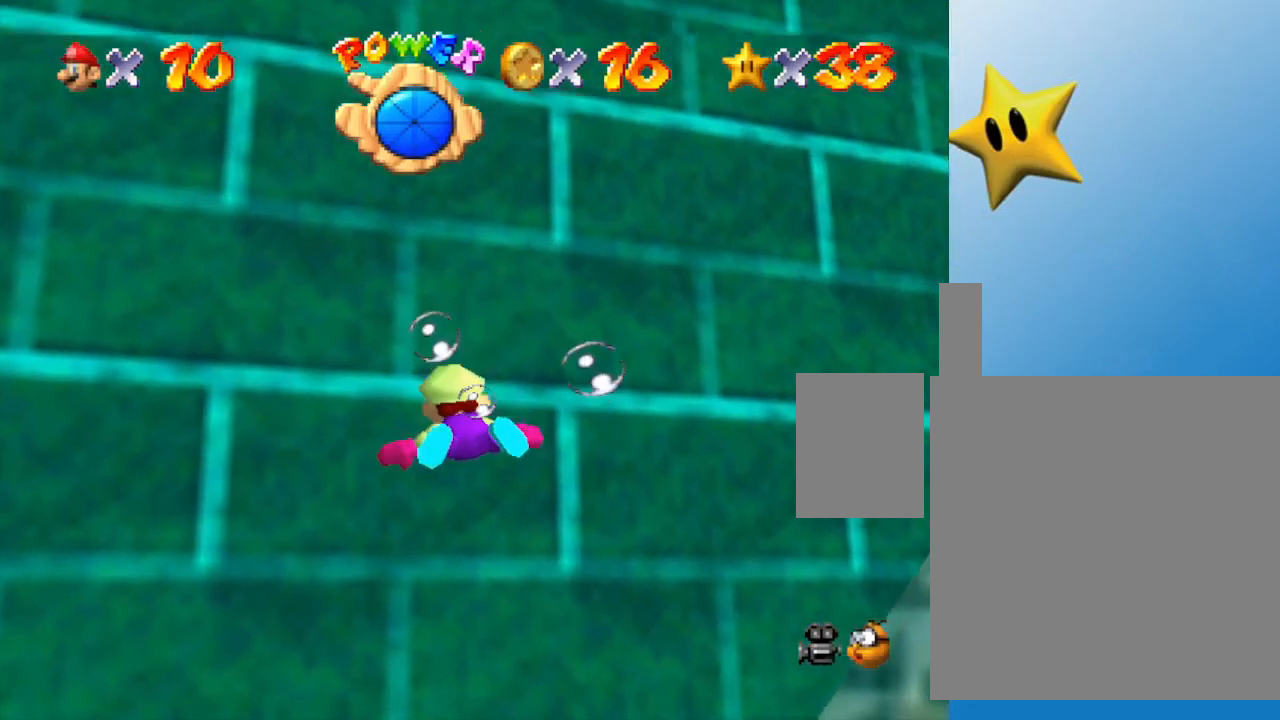
{"buttons": ["A"], "left_stick": "left", "events": [[117, "A", "up"], [500, "A", "down"]]}
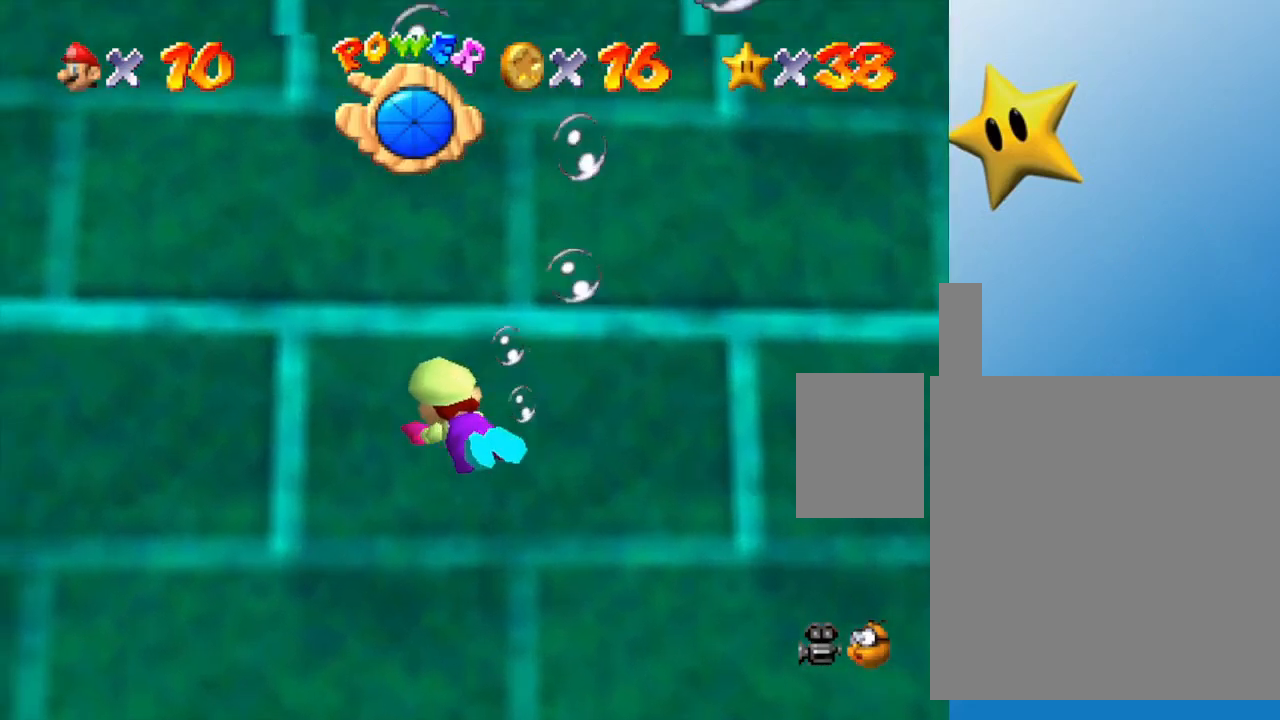
{"buttons": [], "left_stick": "left", "events": [[300, "A", "up"]]}
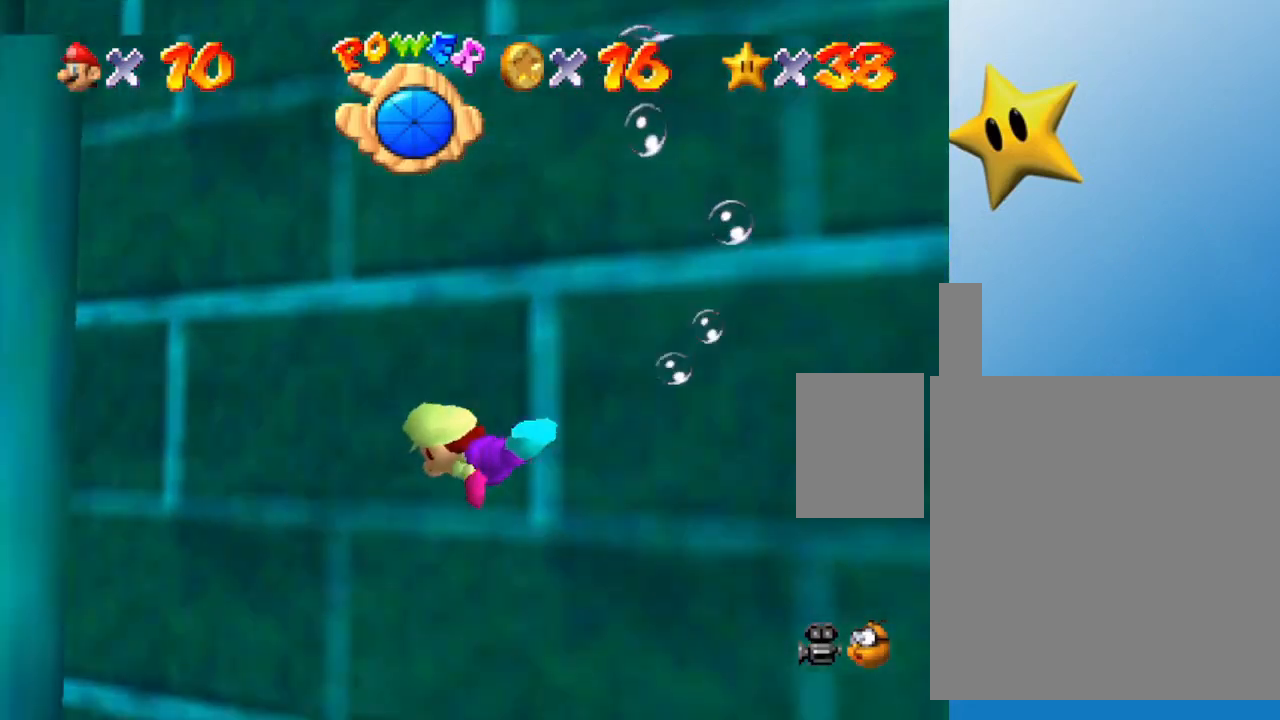
{"buttons": ["A"], "left_stick": "left", "events": [[183, "A", "down"]]}
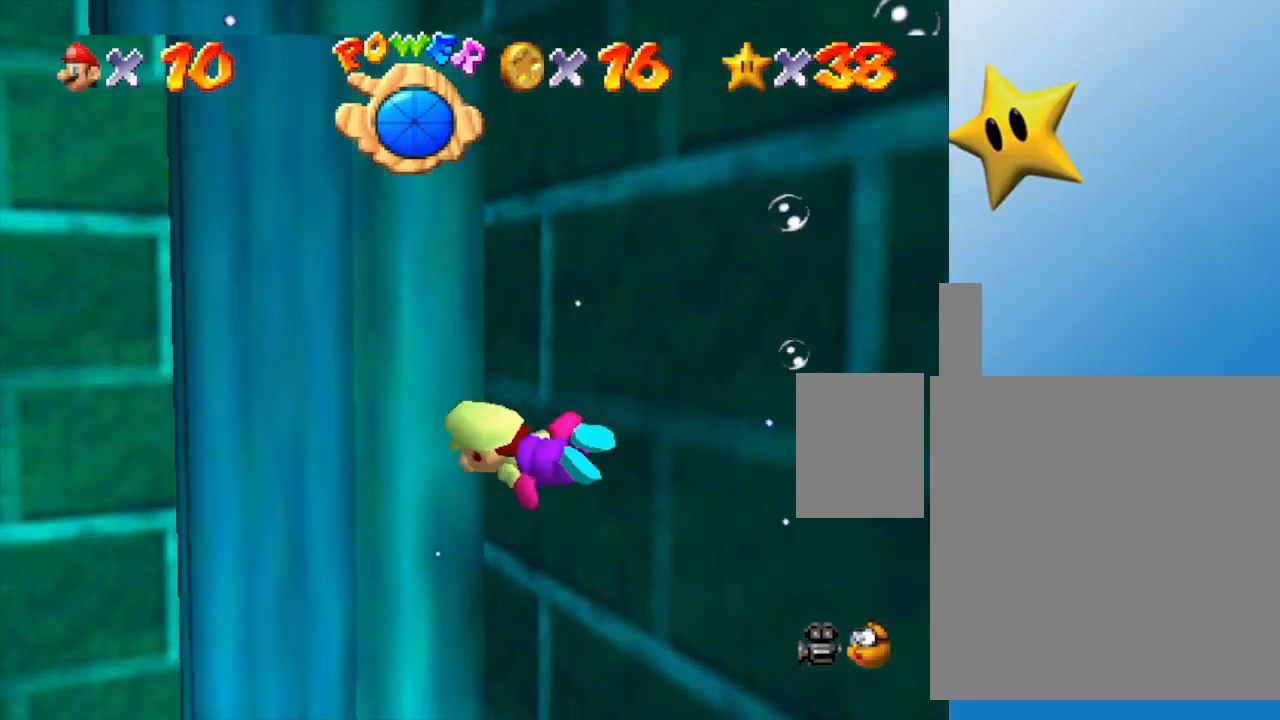
{"buttons": ["A"], "left_stick": "left", "events": [[17, "A", "up"], [417, "A", "down"]]}
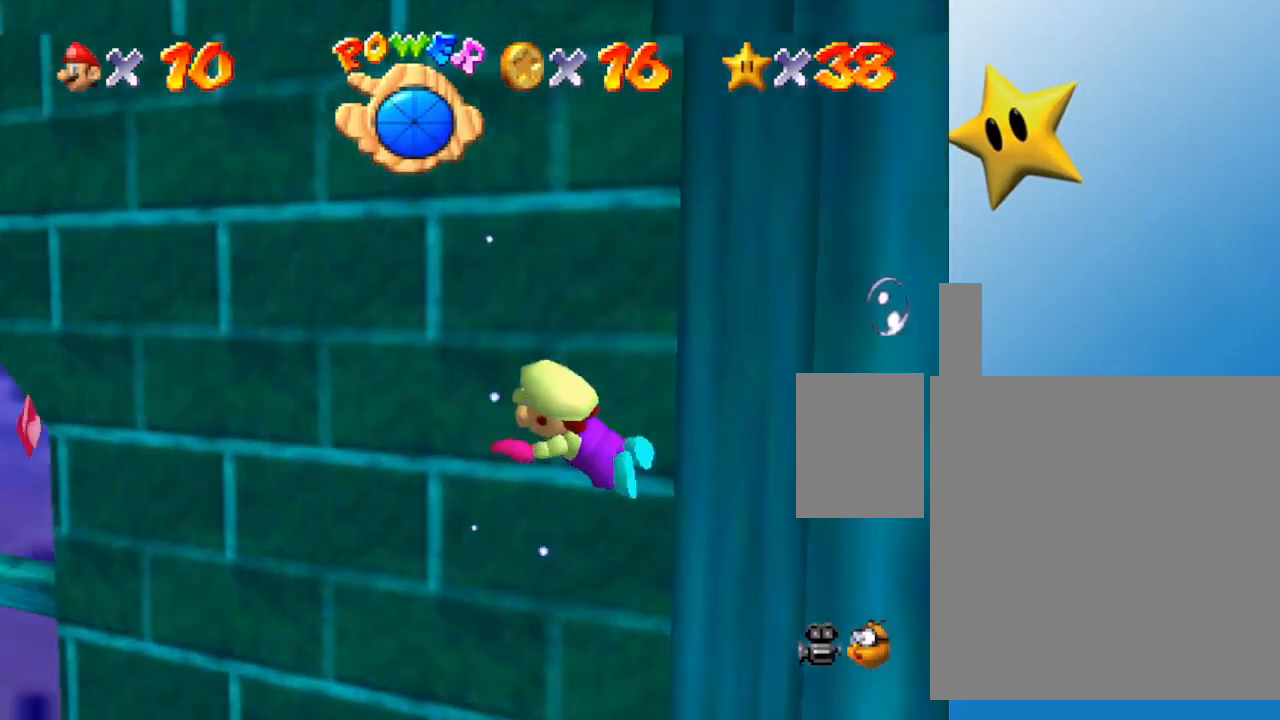
{"buttons": [], "left_stick": "center", "events": [[17, "left_stick", "center"], [83, "A", "up"], [200, "left_stick", "right"], [317, "left_stick", "up-right"], [417, "left_stick", "center"]]}
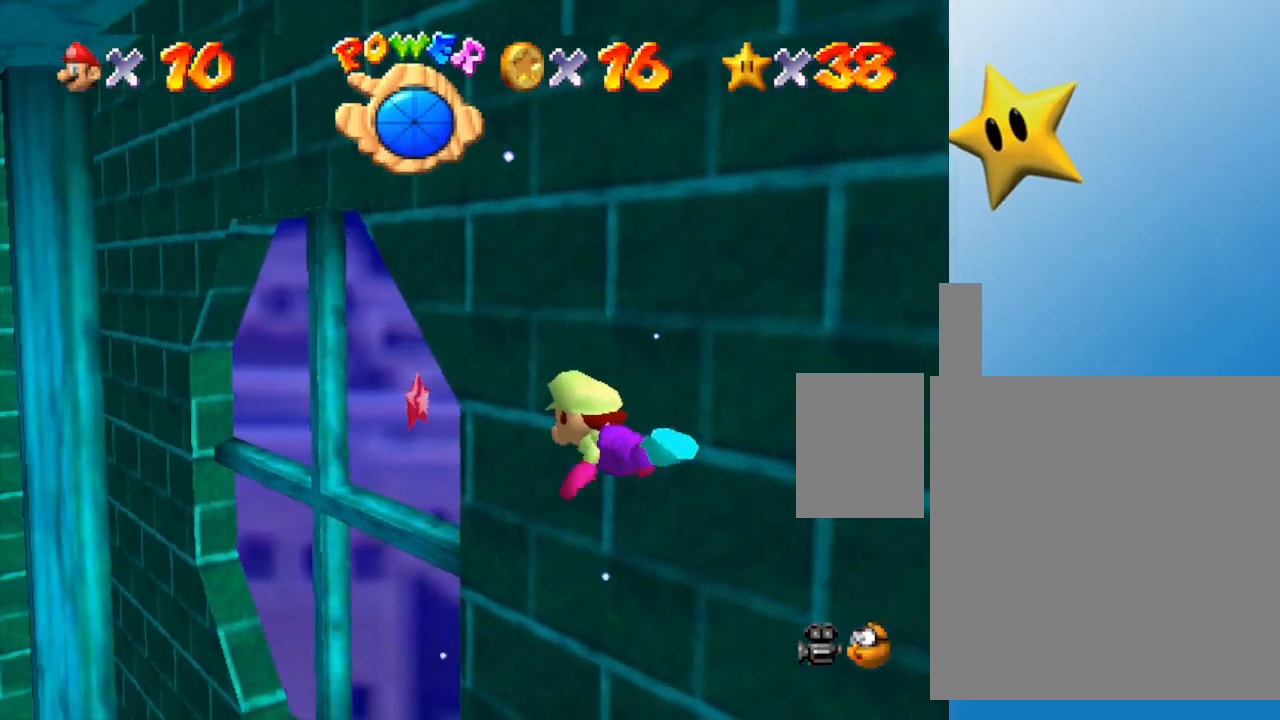
{"buttons": [], "left_stick": "right", "events": [[17, "left_stick", "left"], [200, "left_stick", "right"]]}
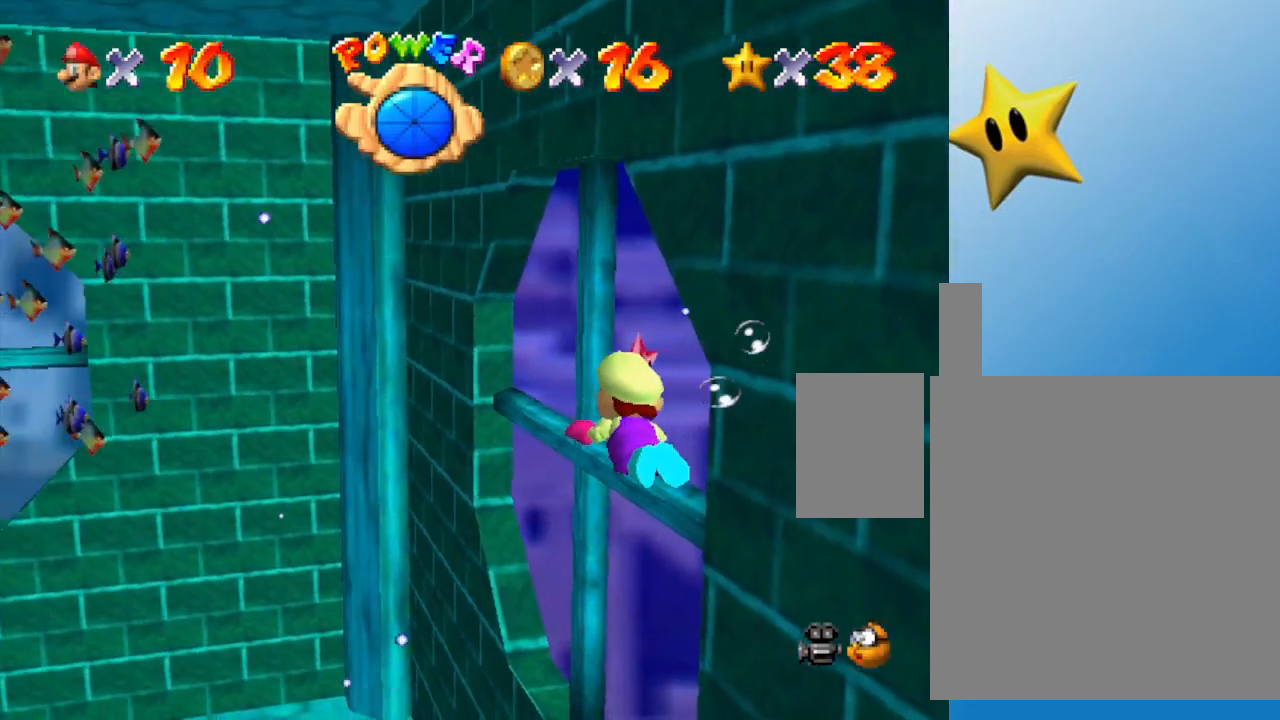
{"buttons": [], "left_stick": "right", "events": [[50, "A", "down"], [200, "A", "up"]]}
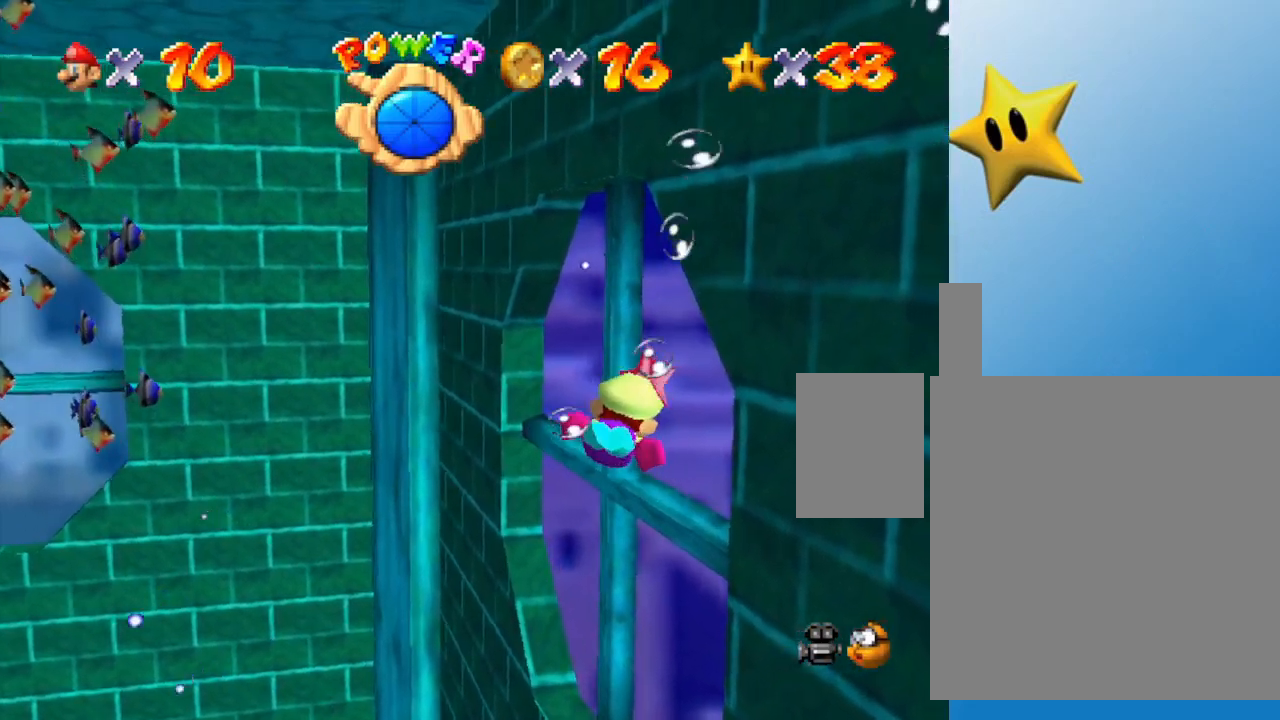
{"buttons": [], "left_stick": "center", "events": [[117, "left_stick", "center"], [283, "A", "down"], [500, "A", "up"]]}
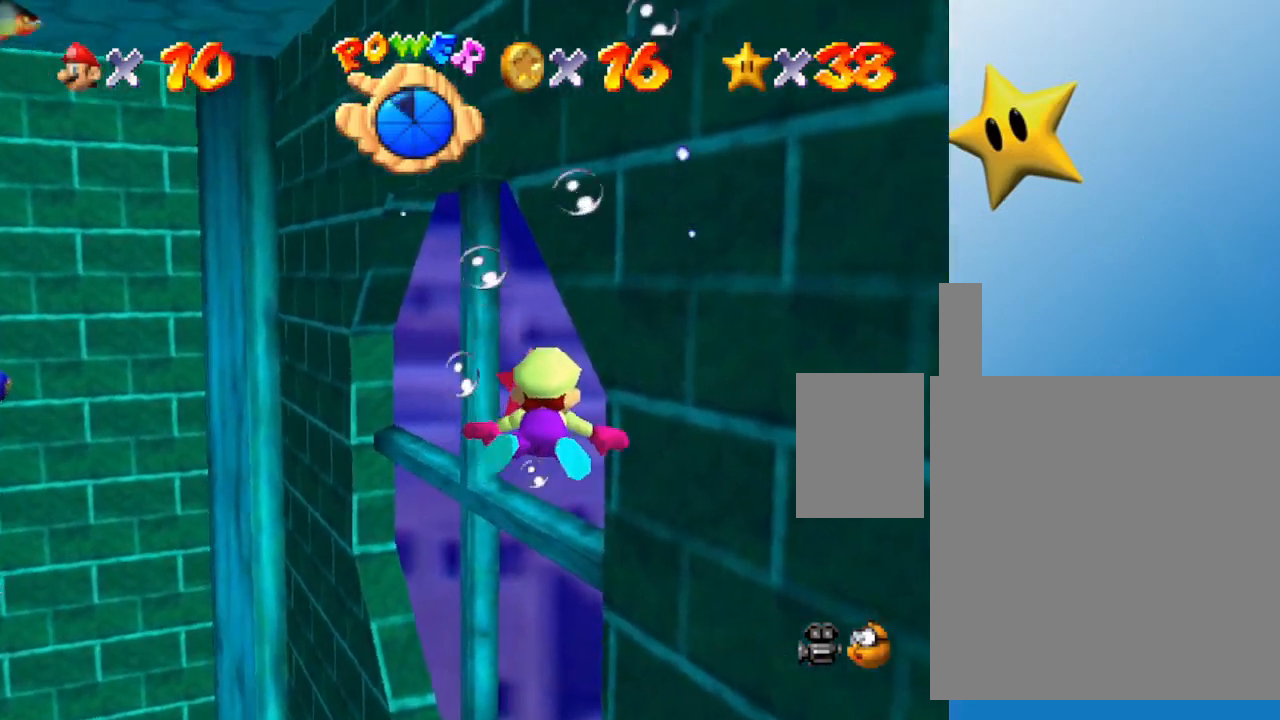
{"buttons": ["A"], "left_stick": "up-left", "events": [[50, "left_stick", "left"], [283, "left_stick", "up-left"], [500, "A", "down"]]}
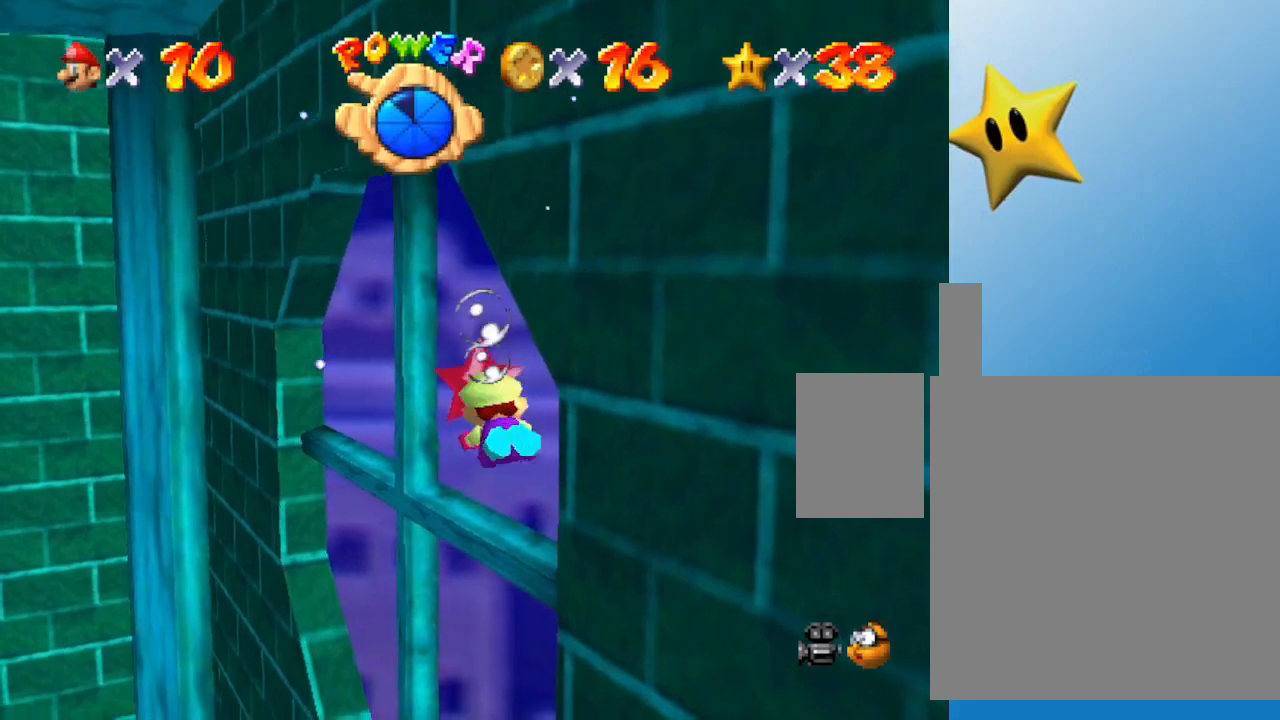
{"buttons": [], "left_stick": "center", "events": [[50, "left_stick", "center"], [283, "A", "up"]]}
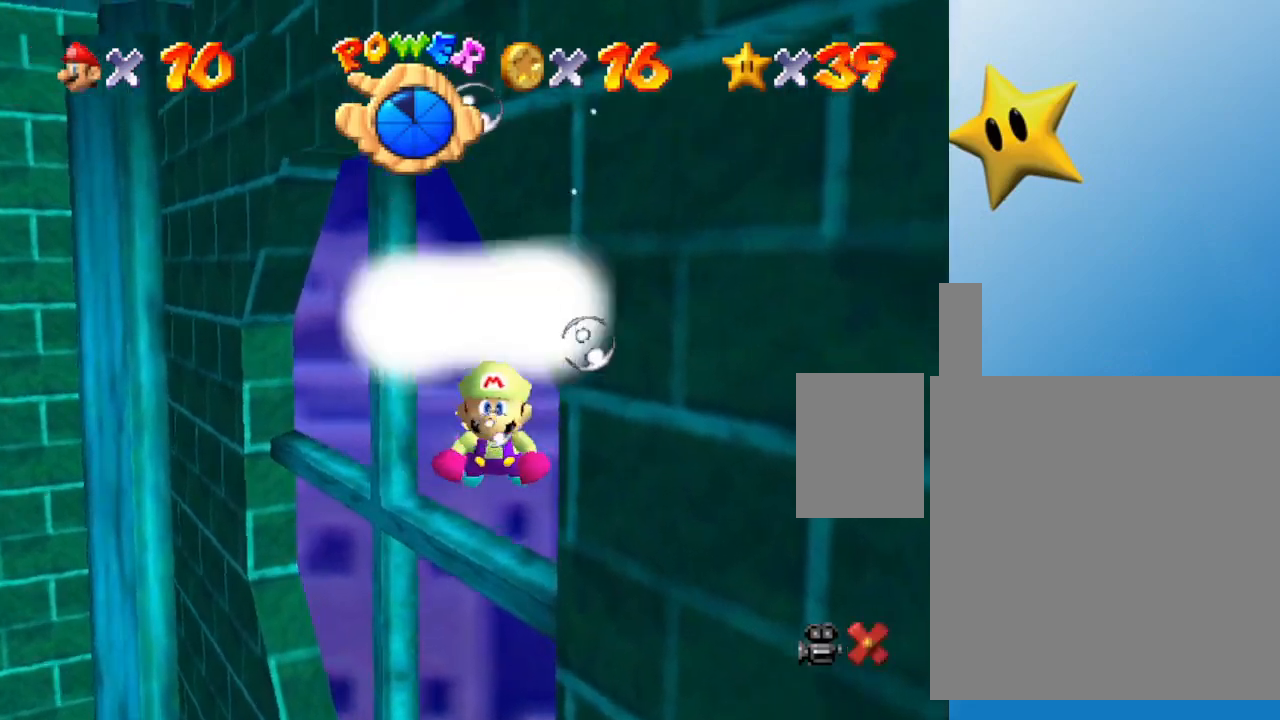
{"buttons": [], "left_stick": "center", "events": []}
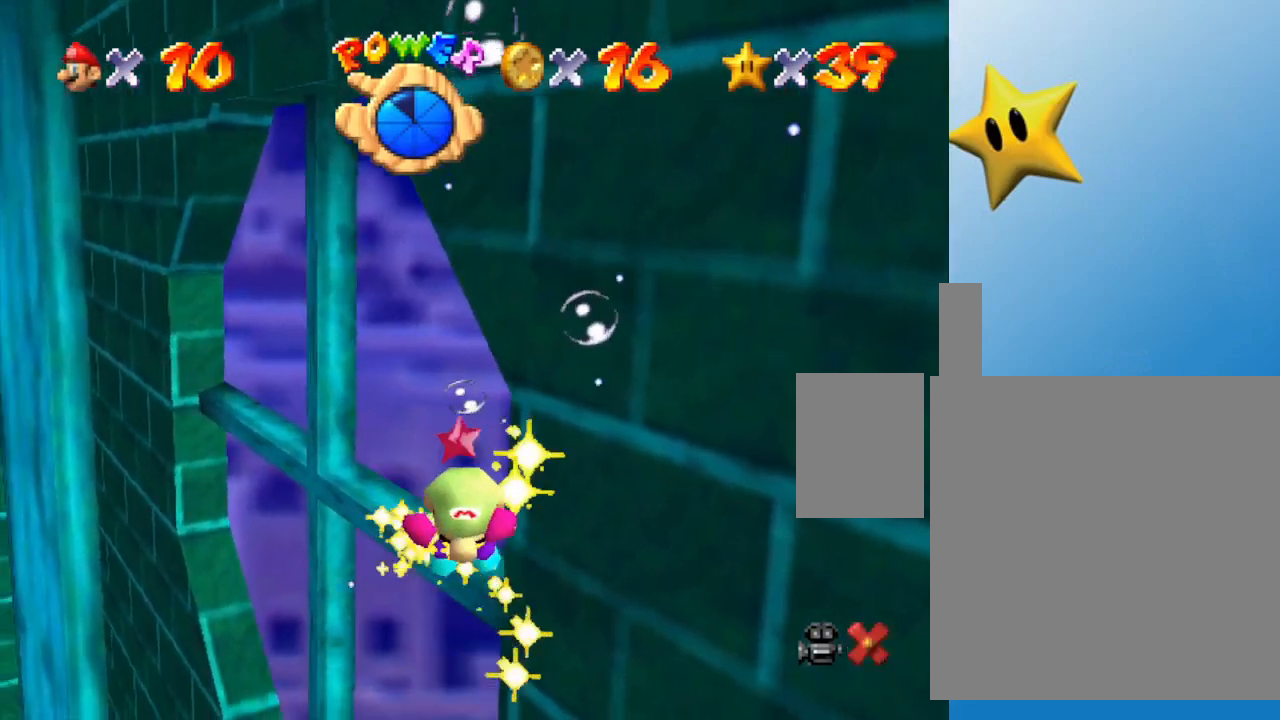
{"buttons": [], "left_stick": "center", "events": []}
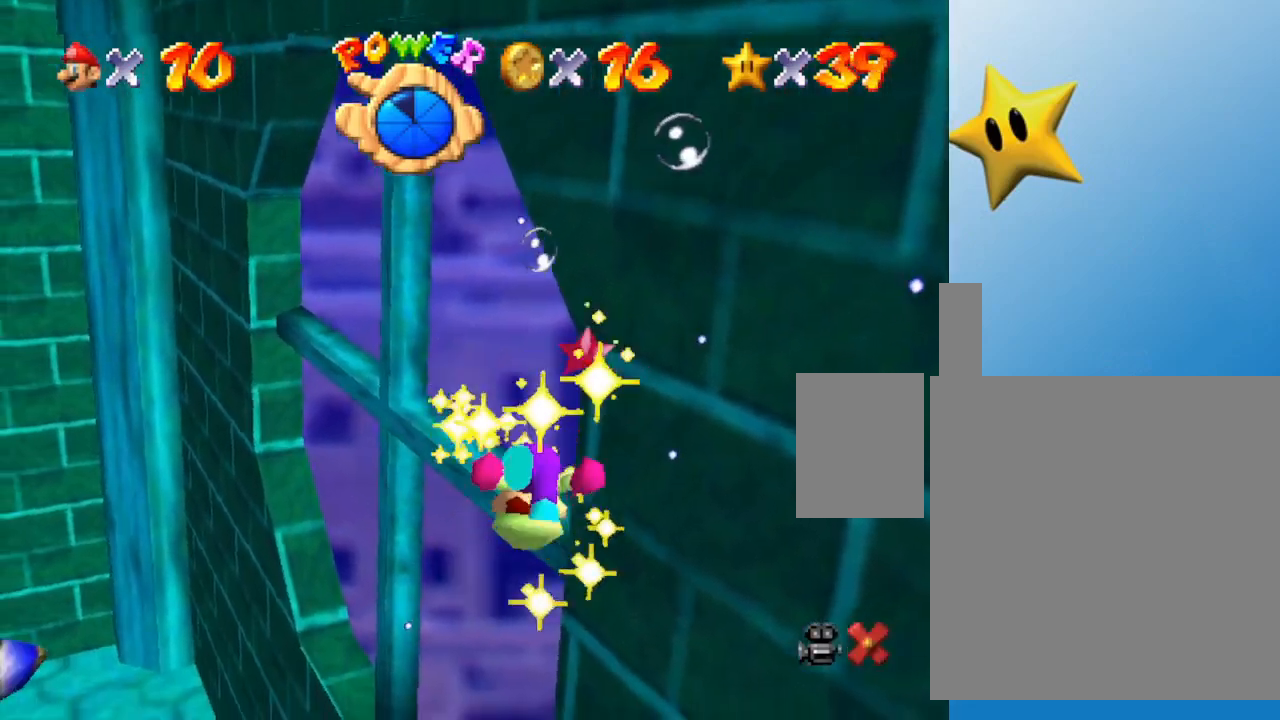
{"buttons": [], "left_stick": "center", "events": []}
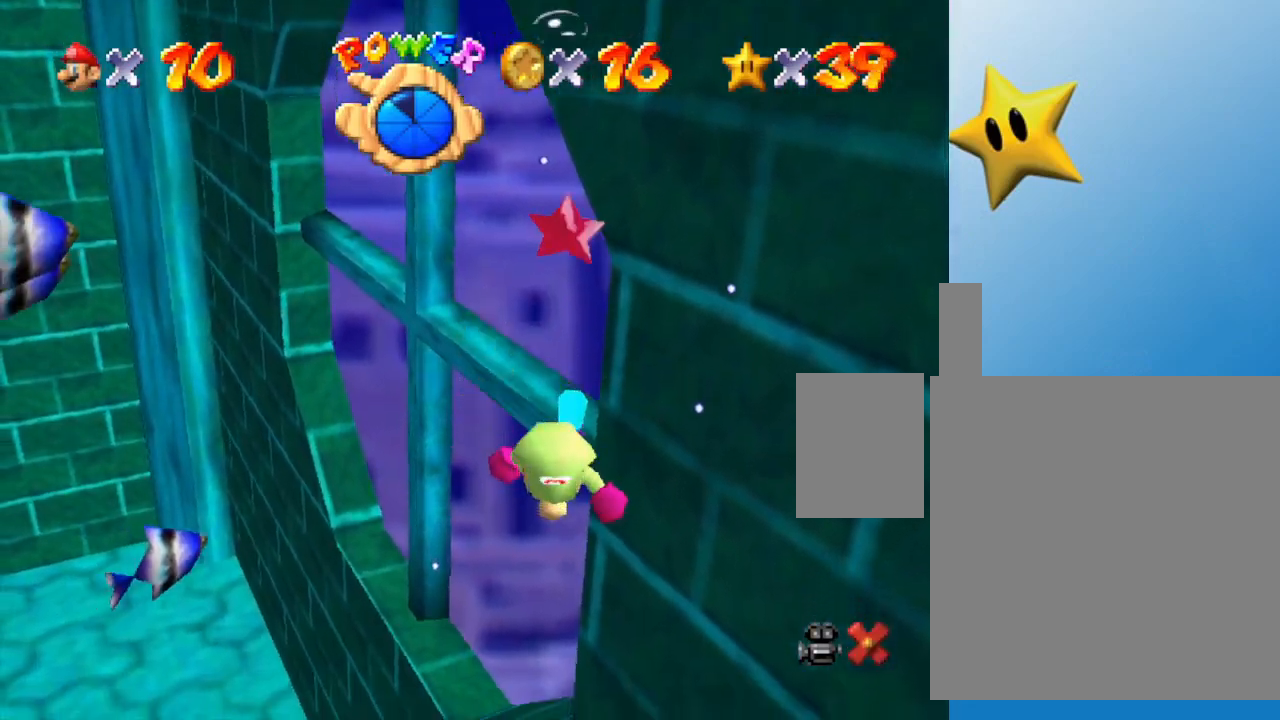
{"buttons": [], "left_stick": "center", "events": []}
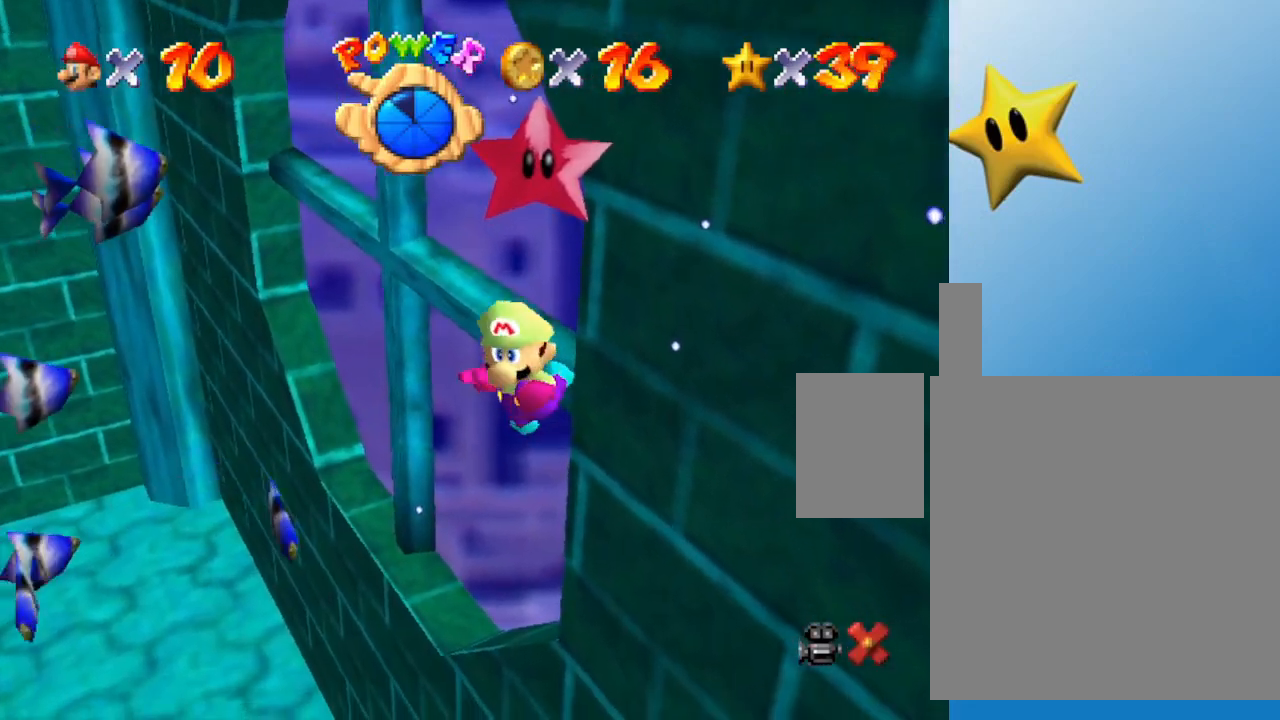
{"buttons": [], "left_stick": "center", "events": []}
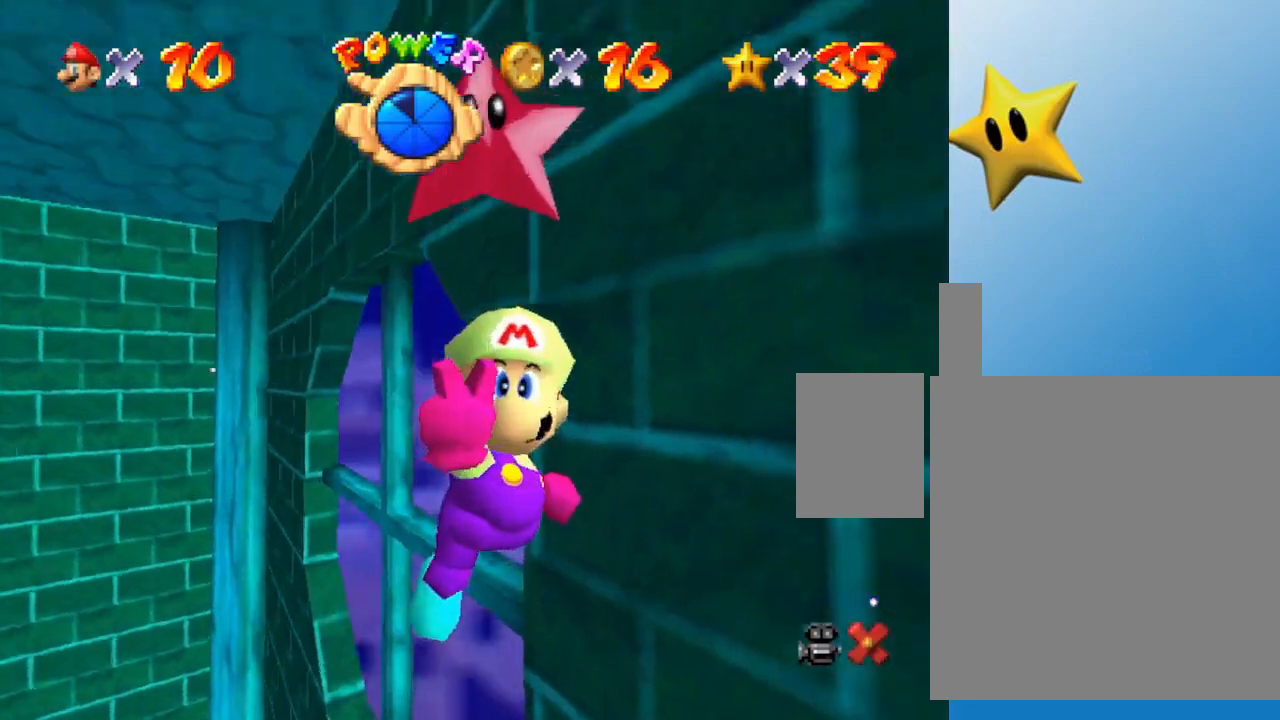
{"buttons": [], "left_stick": "center", "events": []}
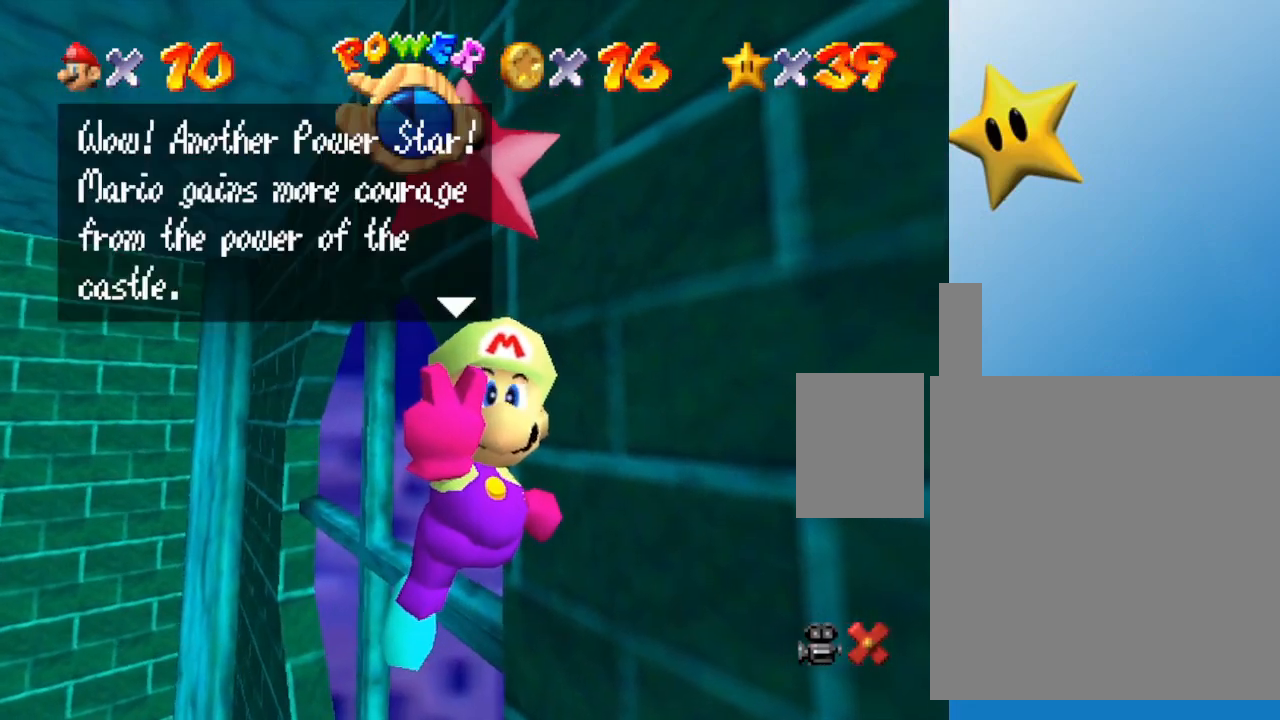
{"buttons": [], "left_stick": "center", "events": [[383, "A", "down"], [483, "A", "up"]]}
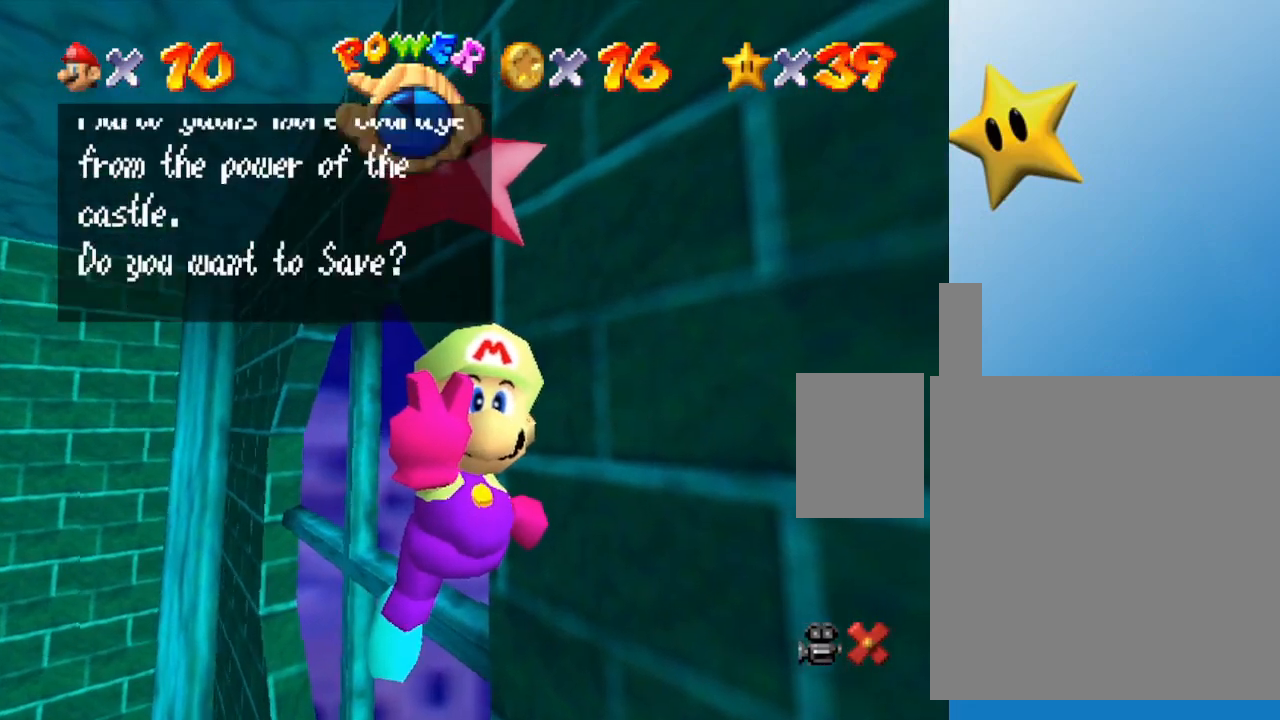
{"buttons": ["A"], "left_stick": "center", "events": [[67, "A", "down"], [133, "A", "up"], [233, "A", "down"], [283, "A", "up"], [367, "A", "down"]]}